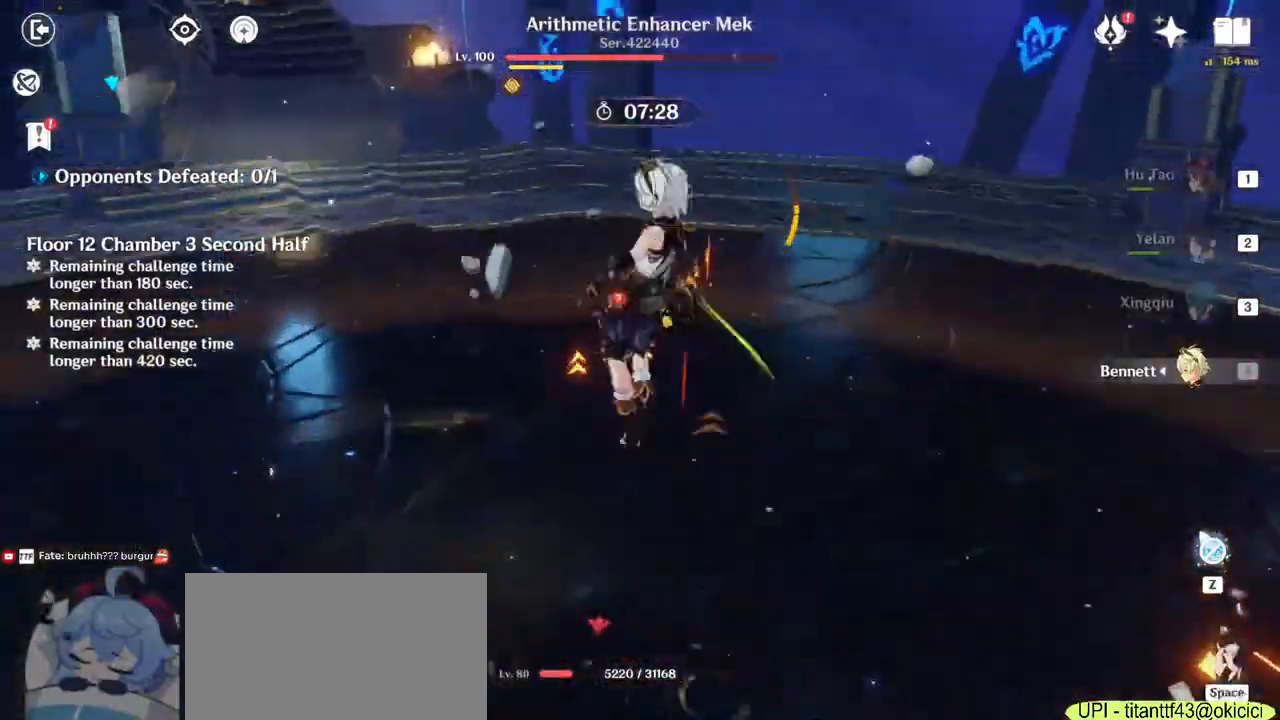
Gameplay with keyboard and mouse; each line is a JSON object with the keys and mouse buttons held at the frame after it. "events" lists presses ("down") and releases ("up") of "1", "2", "3", "4", "5", "a", "alt", "b", "c", "ctrl", "d", "e", "f", "g", "q", "r", "s", "shift", "space", "t", "tab", "v", "w", "x", "z", "mouse_left", "mouse_wheel", "mouse_right", "mouse_mb4" and "mouse_mb5" between this image and that frame as [ms after this image, input, new state], when the widget could be followed in between. "mouse_left", "mouse_wheel", "mouse_right", "mouse_mb4", "mouse_mb5" = the "left", "wheel", "right", "mb4", "mb5" buttons of the "mouse" list. No other keys are recorded. "wheel" means that the mouse wheel is clicked or scrolled. Mouse movement is not recorded.
{"keys": ["w"], "mouse": ["left"], "events": [[17, "mouse_left", "down"], [50, "space", "up"], [183, "d", "up"], [200, "mouse_left", "up"], [233, "mouse_left", "down"], [300, "mouse_left", "up"], [333, "mouse_left", "down"], [400, "mouse_left", "up"], [433, "mouse_left", "down"]]}
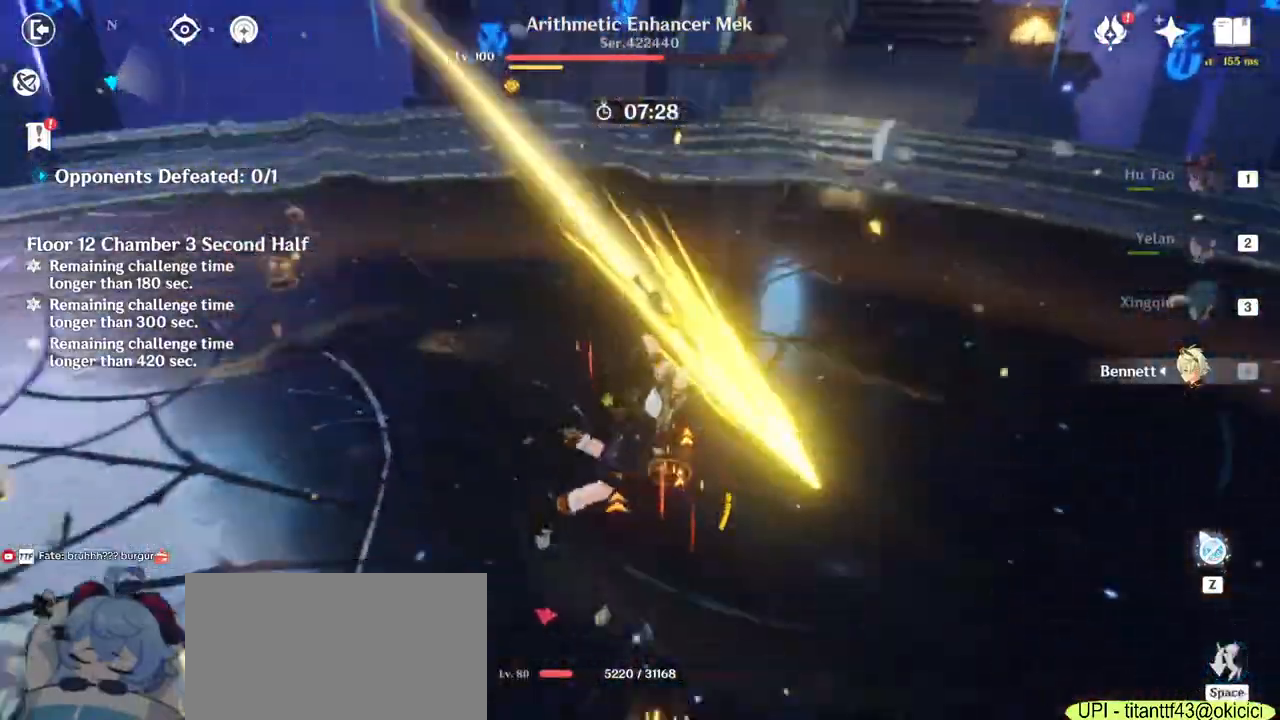
{"keys": ["space", "w"], "mouse": ["left"]}
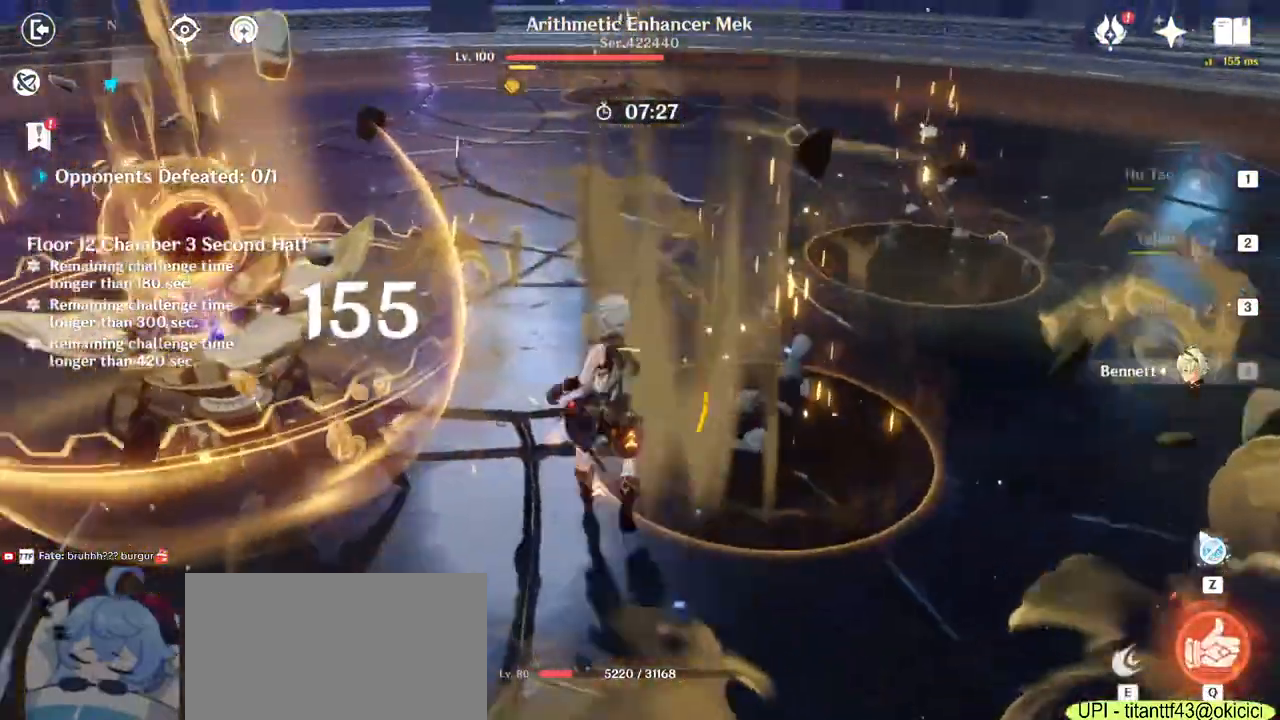
{"keys": ["w"], "mouse": []}
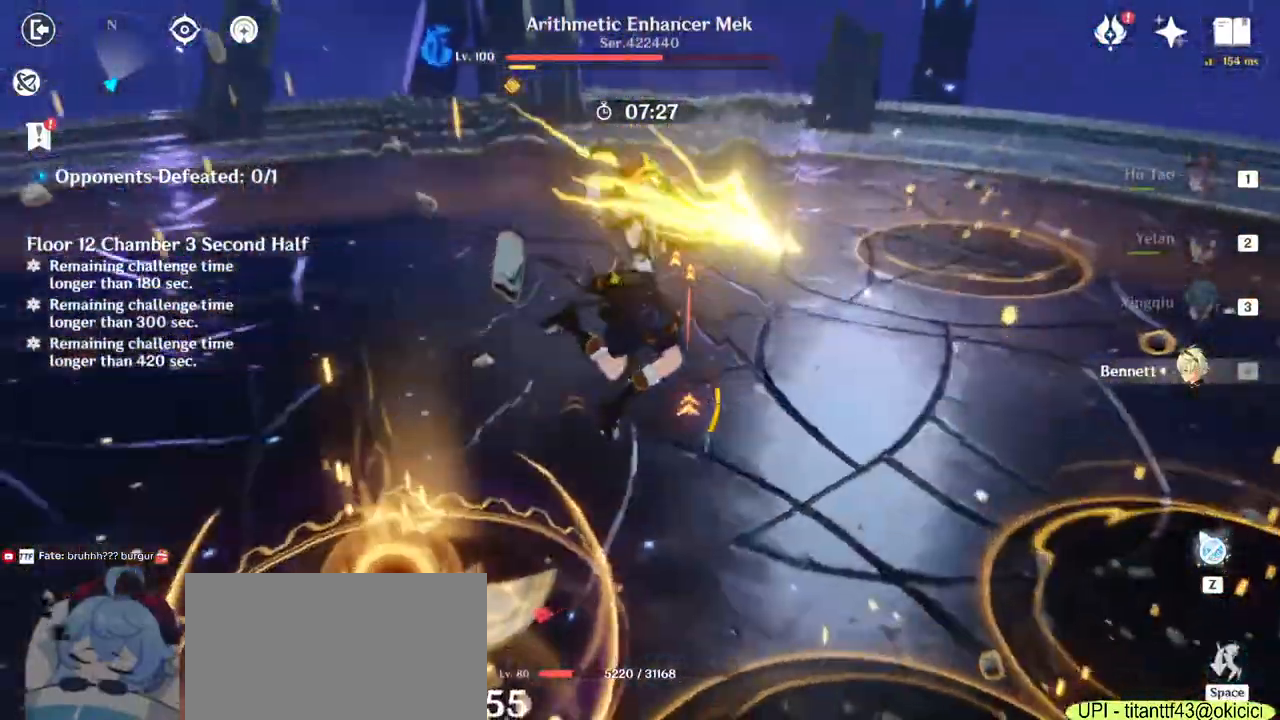
{"keys": ["a"], "mouse": [], "events": [[33, "mouse_left", "down"], [200, "a", "down"], [233, "mouse_left", "up"], [283, "w", "up"], [350, "mouse_right", "down"], [450, "mouse_right", "up"]]}
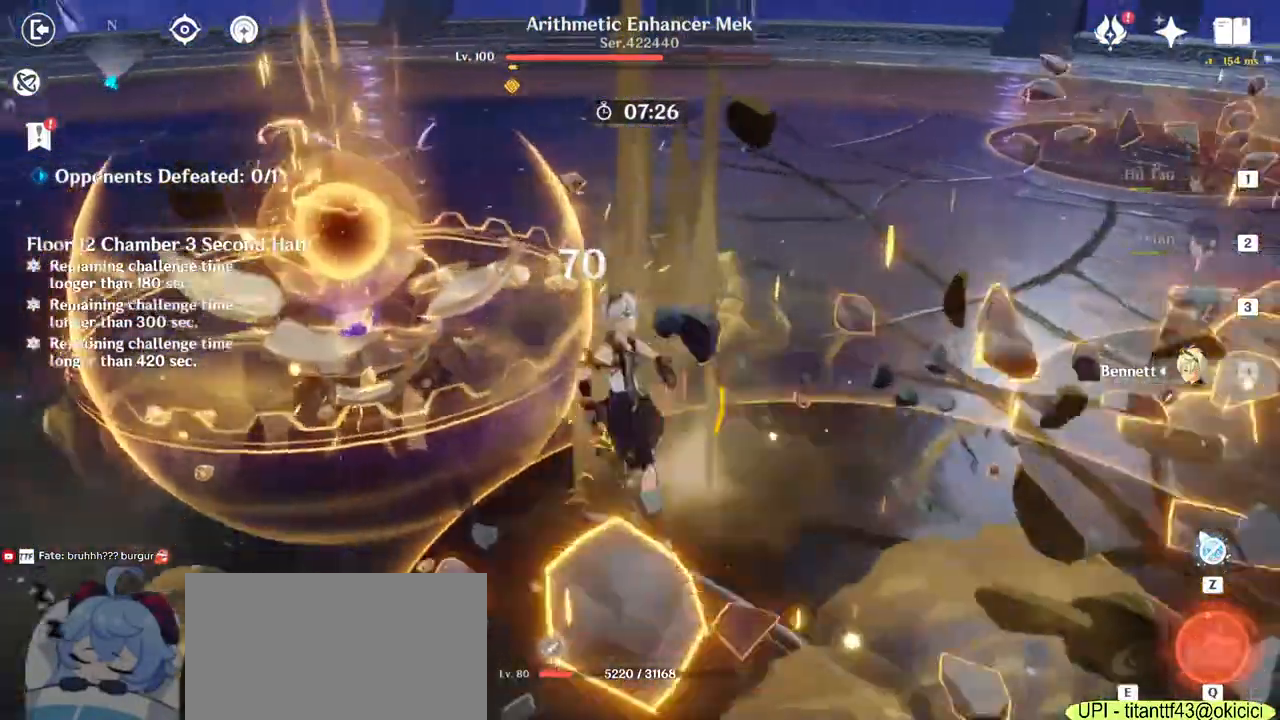
{"keys": ["a"], "mouse": []}
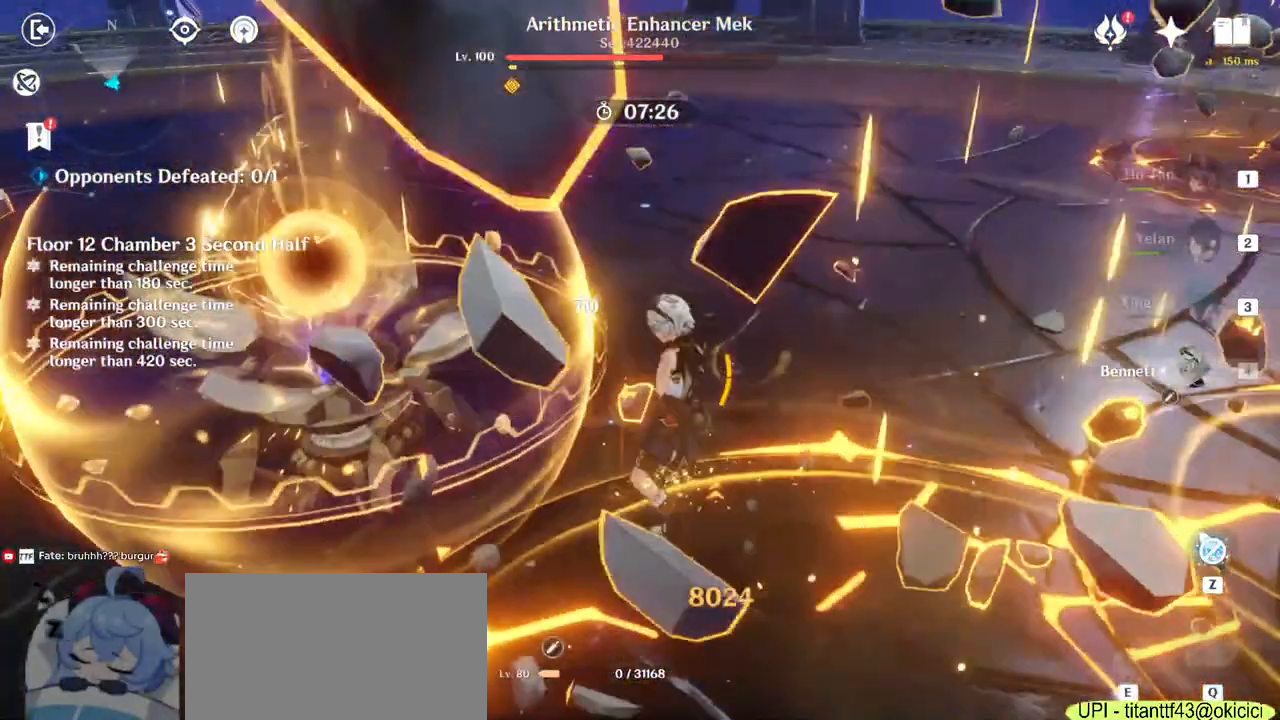
{"keys": ["q", "w"], "mouse": []}
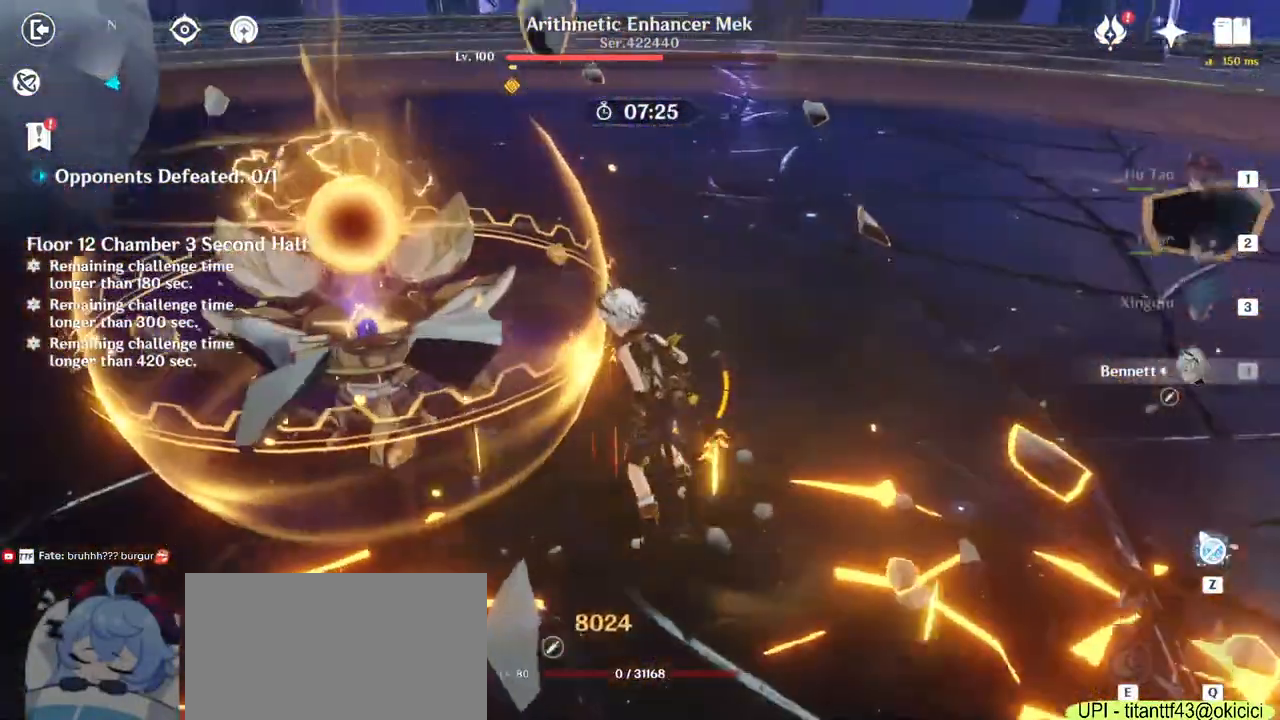
{"keys": [], "mouse": [], "events": [[33, "q", "up"], [100, "q", "down"], [250, "q", "up"], [433, "w", "up"]]}
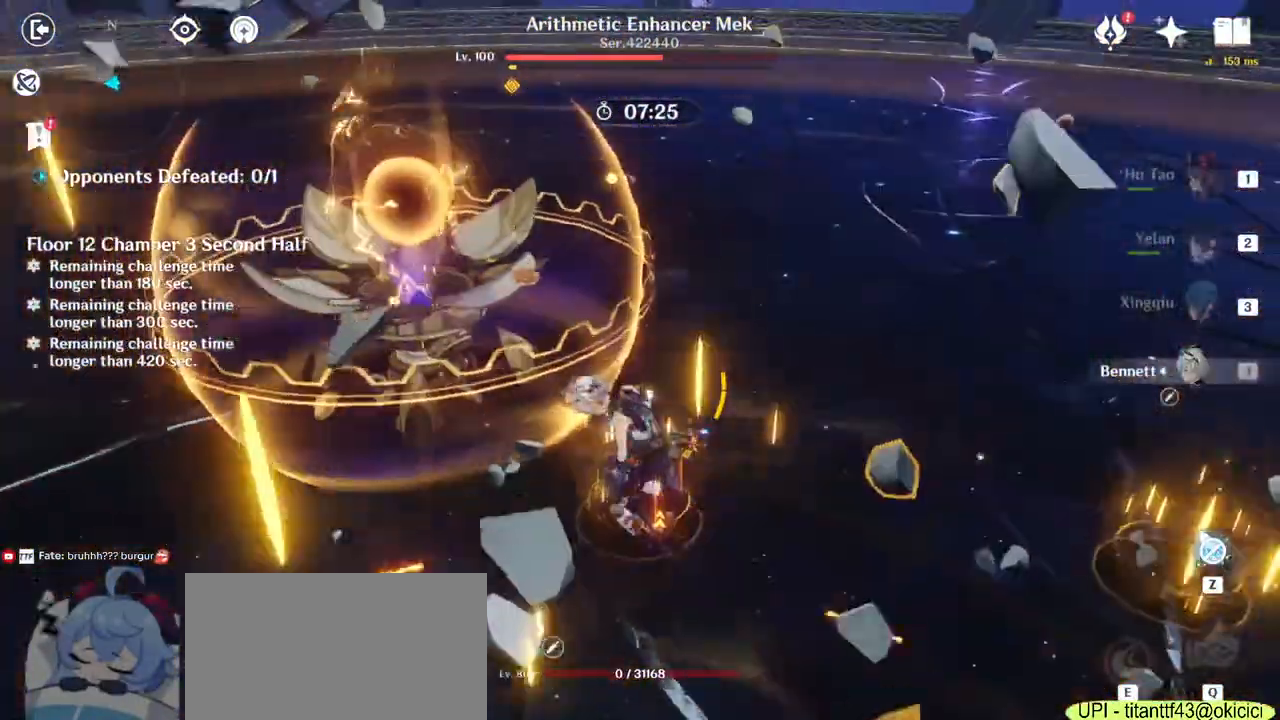
{"keys": [], "mouse": [], "events": []}
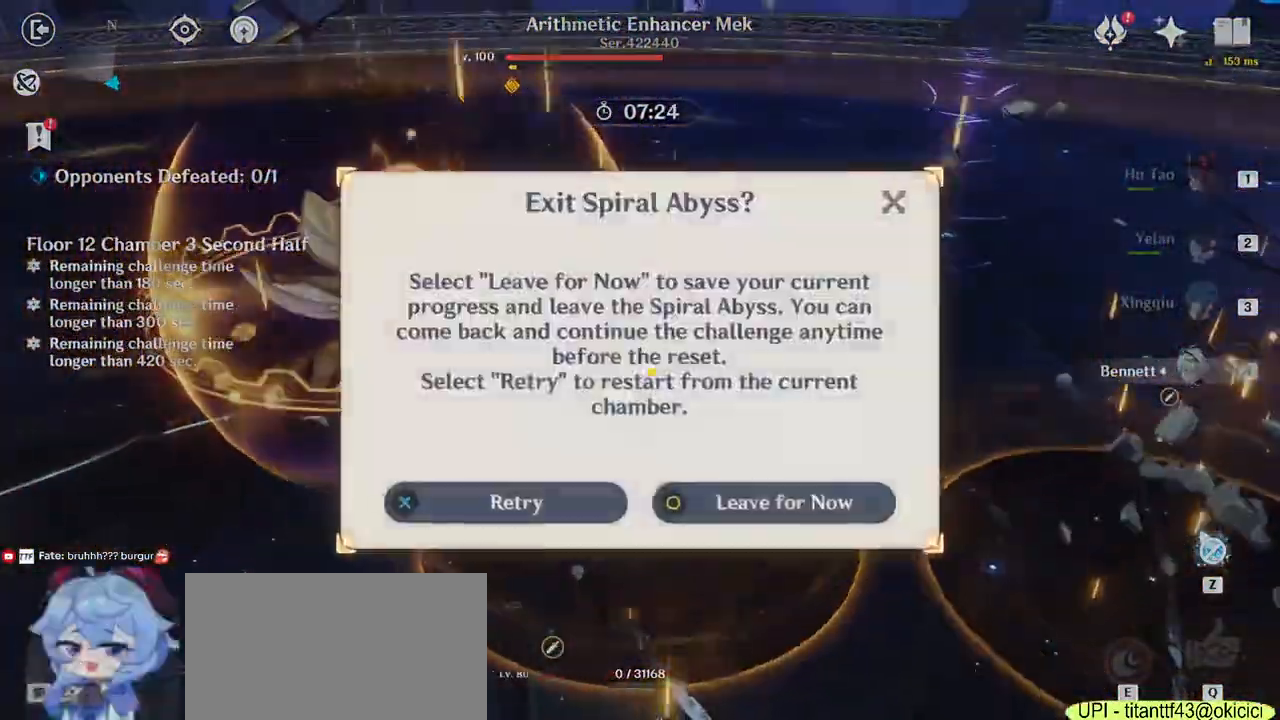
{"keys": [], "mouse": ["left"], "events": [[467, "mouse_left", "down"]]}
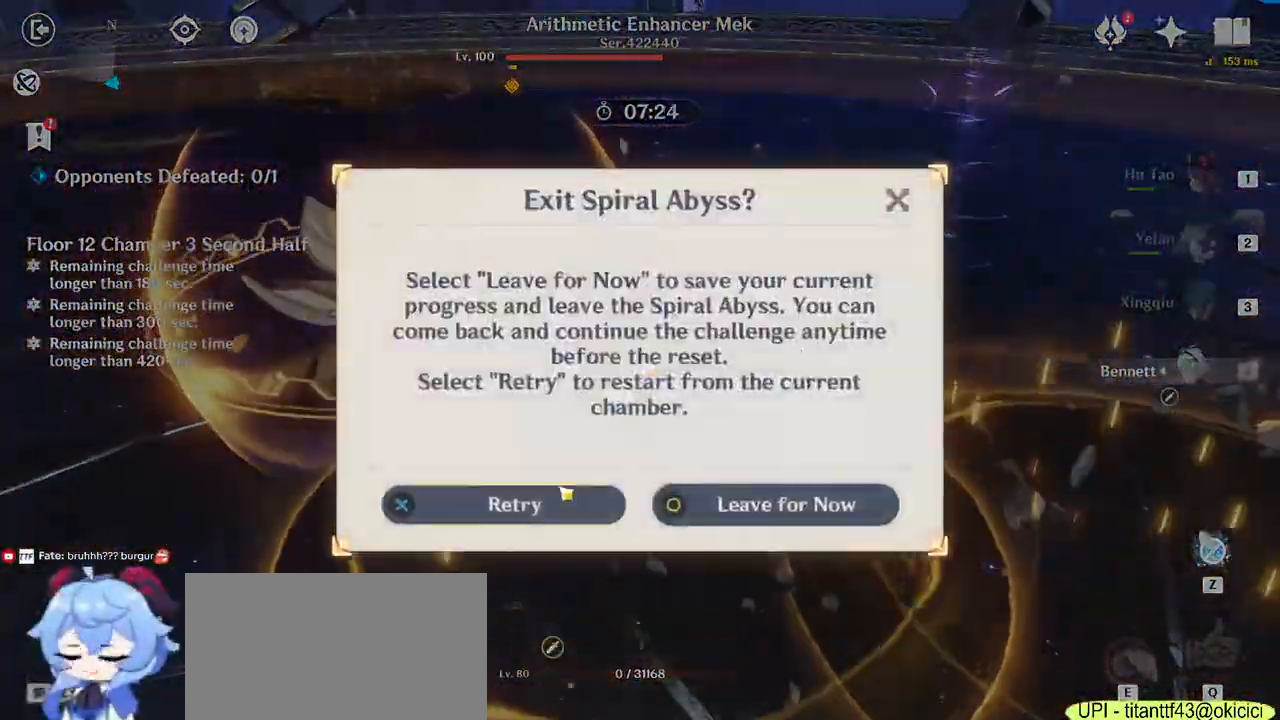
{"keys": [], "mouse": [], "events": [[67, "mouse_left", "up"]]}